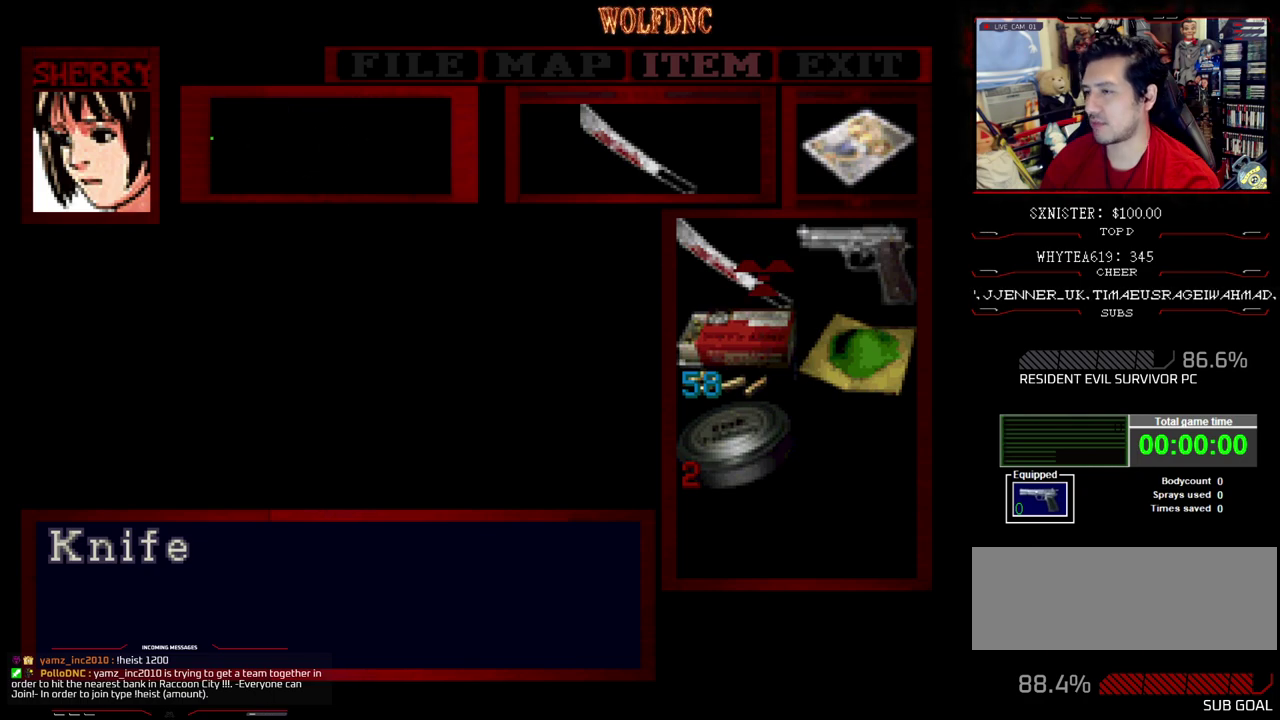
Gameplay with a controller (PlayStation layout); each line is a JSON object with the inputs held at the frame after it. "events" lists button and stick changes between this image and that frame as [ms after this image, input, new state], when the widget could be followed in between. Not read: L3 R3.
{"buttons": ["SQUARE"], "events": [[250, "DPAD_DOWN", "down"], [300, "DPAD_RIGHT", "down"], [400, "DPAD_DOWN", "up"], [433, "DPAD_RIGHT", "up"], [483, "SQUARE", "down"]]}
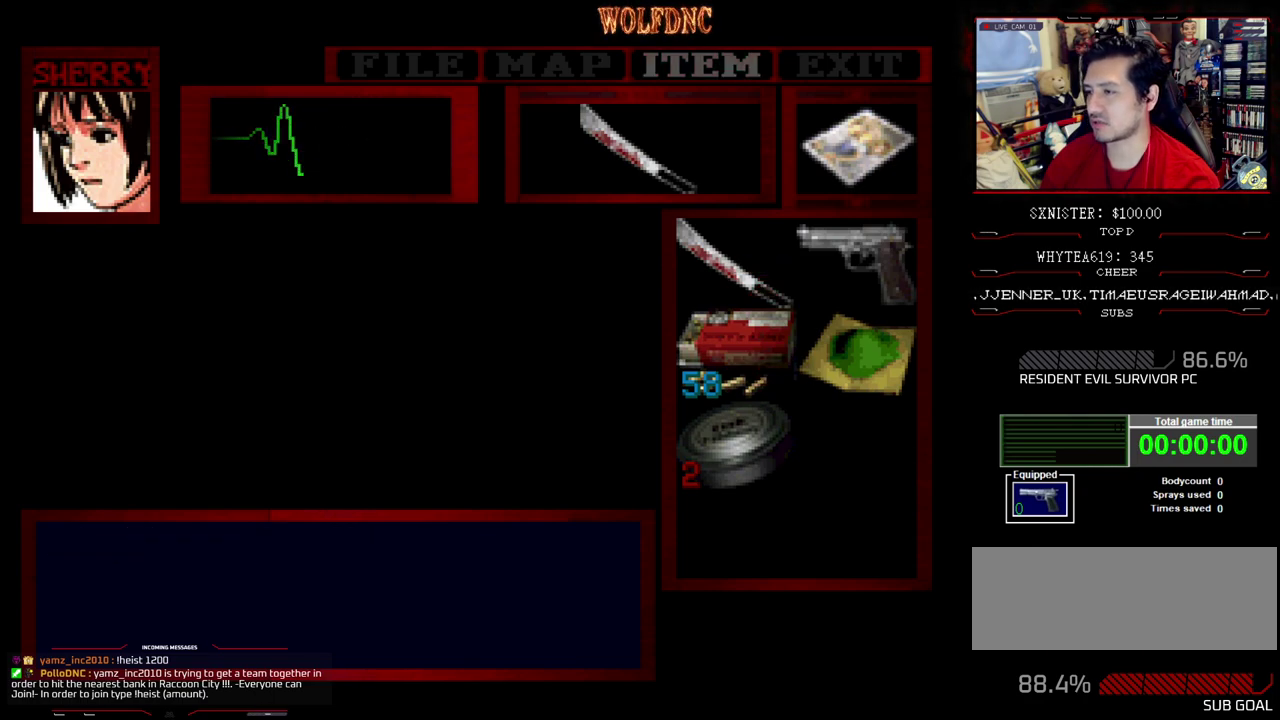
{"buttons": ["DPAD_RIGHT"], "events": [[33, "SQUARE", "up"], [83, "SQUARE", "down"], [167, "DPAD_RIGHT", "down"], [167, "SQUARE", "up"]]}
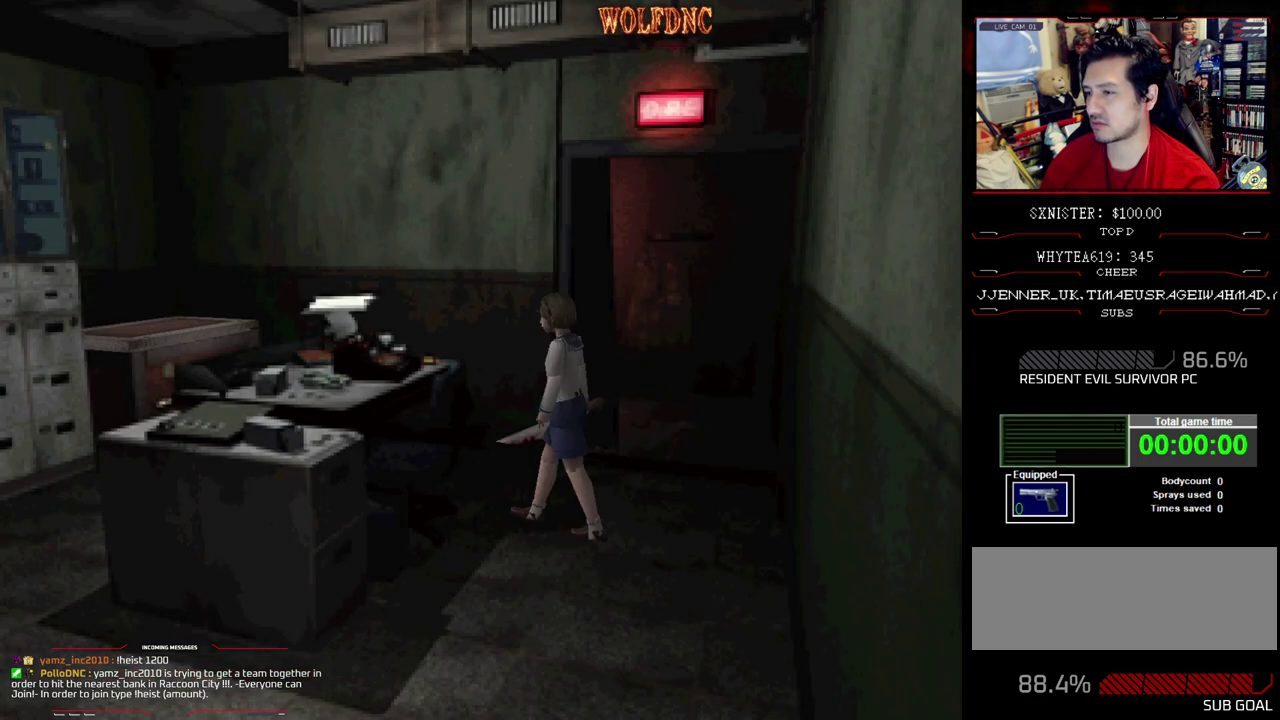
{"buttons": ["SQUARE", "DPAD_UP", "DPAD_LEFT"], "events": [[100, "DPAD_UP", "down"], [100, "SQUARE", "down"], [333, "DPAD_RIGHT", "up"], [383, "DPAD_LEFT", "down"]]}
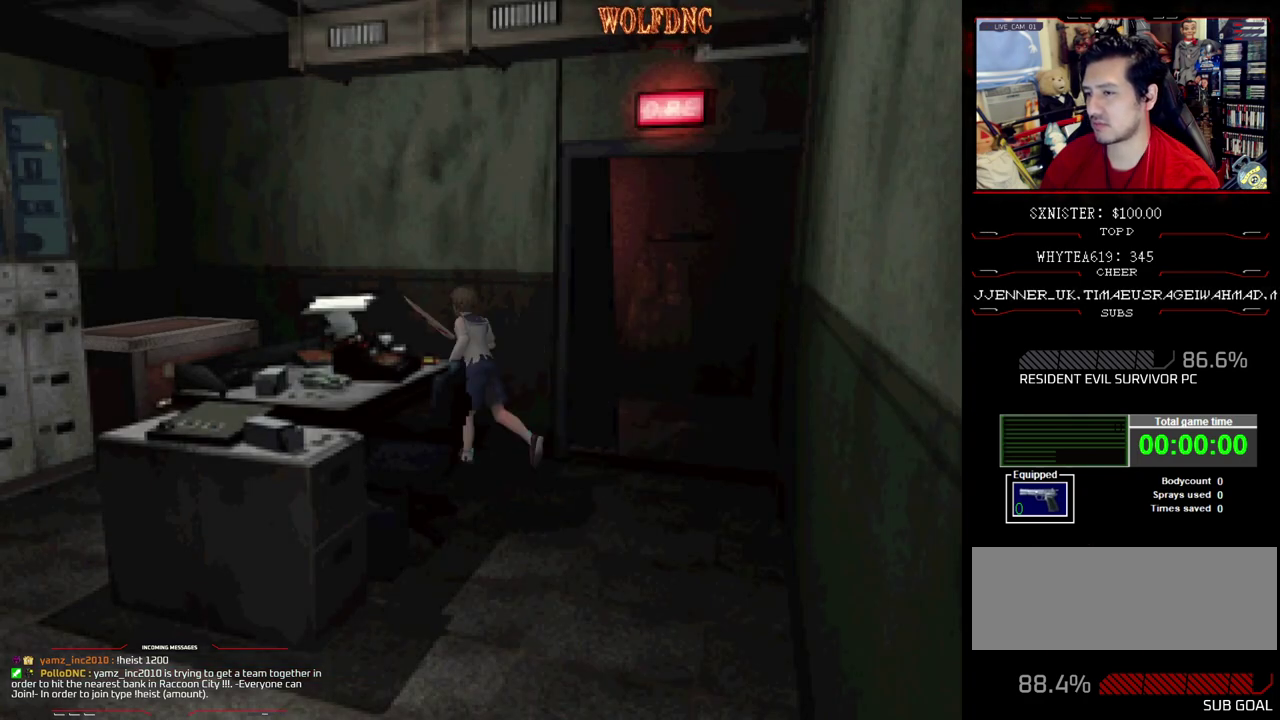
{"buttons": [], "events": [[117, "DPAD_UP", "up"], [117, "SQUARE", "up"], [250, "DPAD_LEFT", "up"]]}
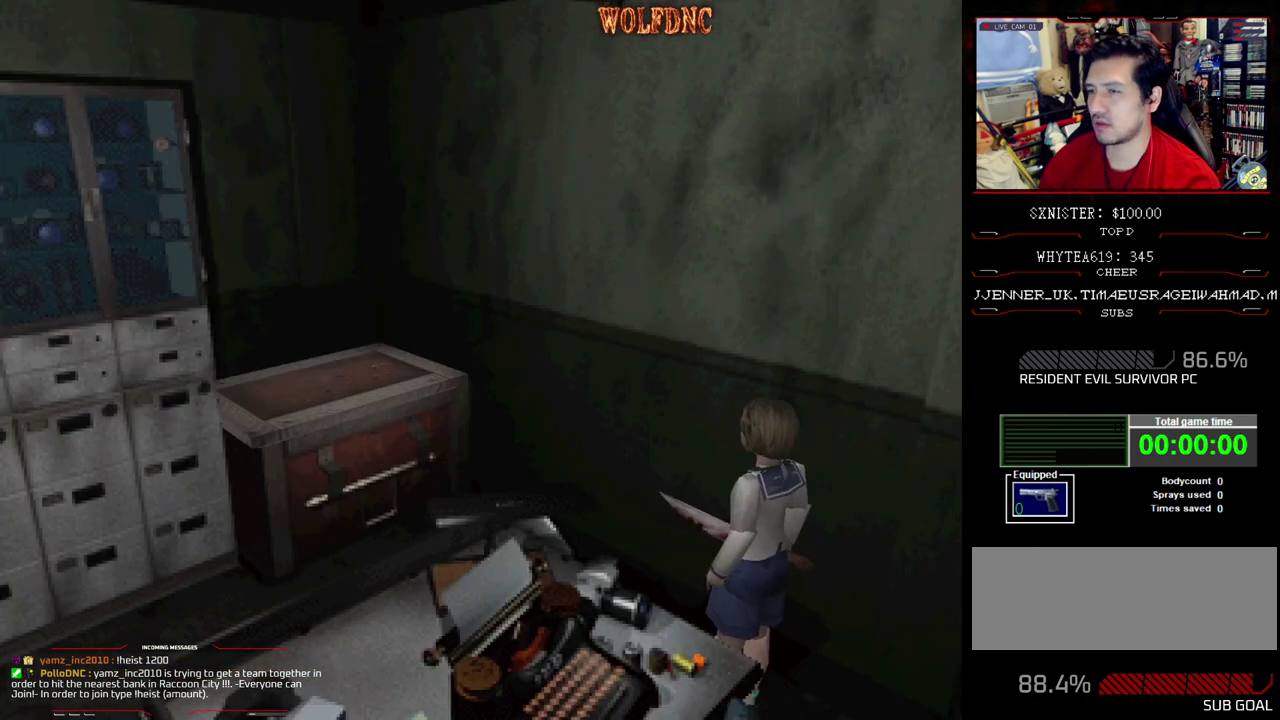
{"buttons": [], "events": []}
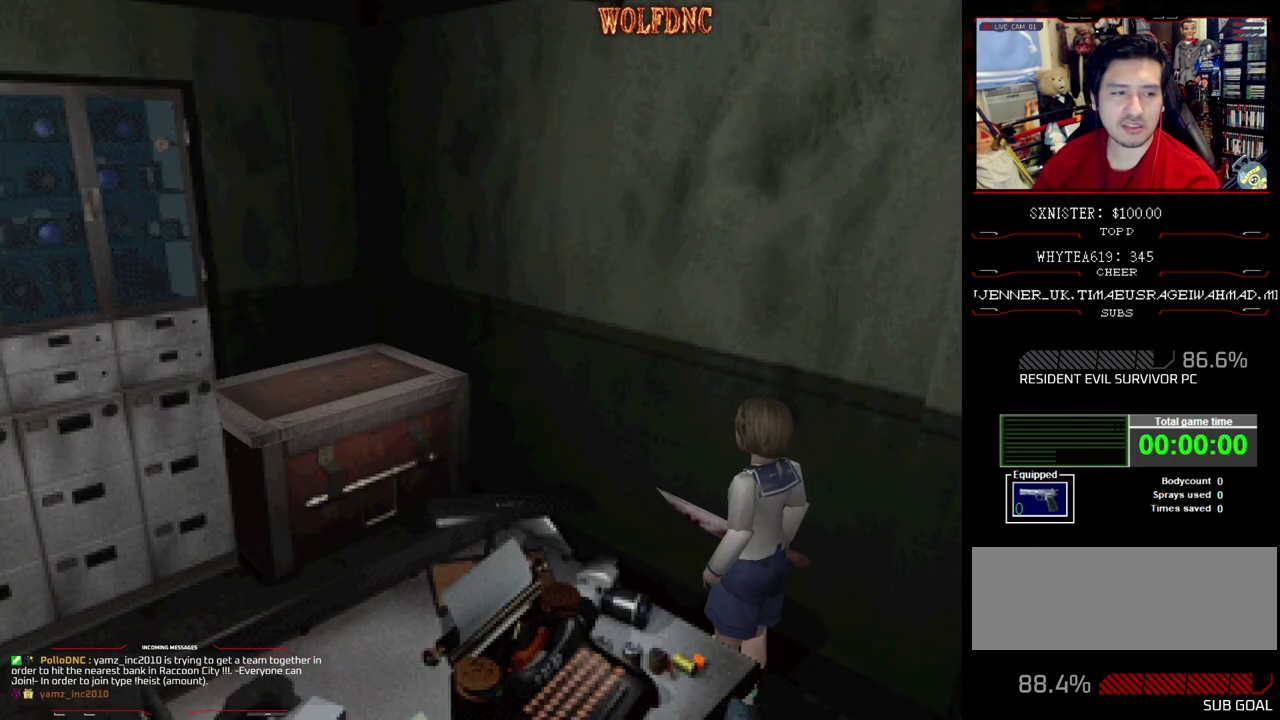
{"buttons": [], "events": []}
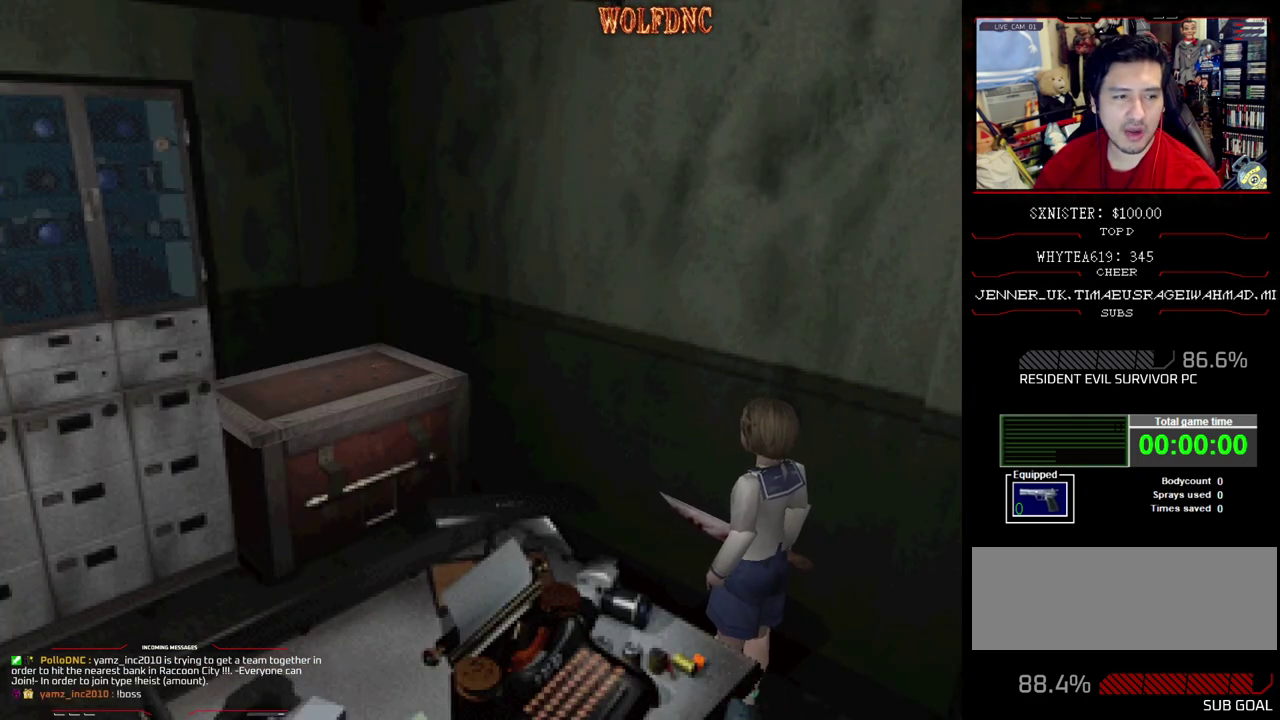
{"buttons": [], "events": []}